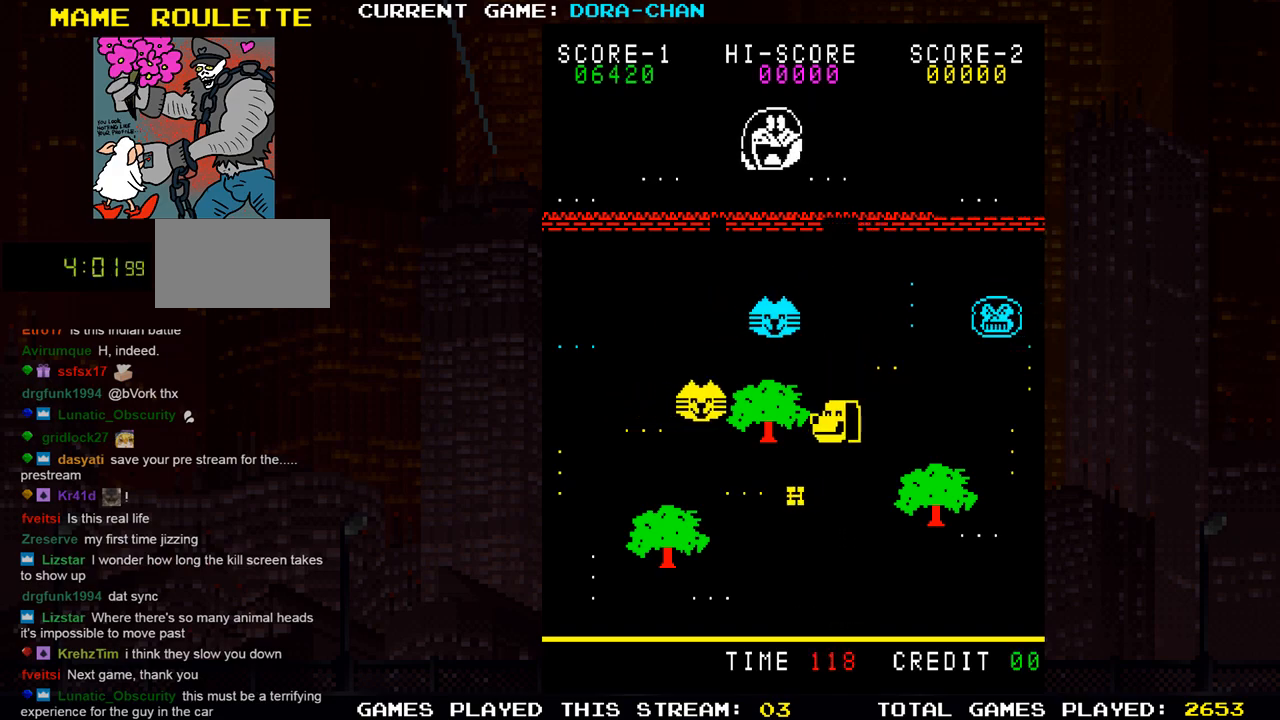
Gameplay with a controller (arcade stick); each line is a JSON object with the inputs held at the frame after it. "events" lists button and stick changes between this image and that frame as [ms after this image, input, new state], when the widget could be followed in between. Not read: L3 R3.
{"buttons": ["SQUARE"], "left_stick": "left", "events": []}
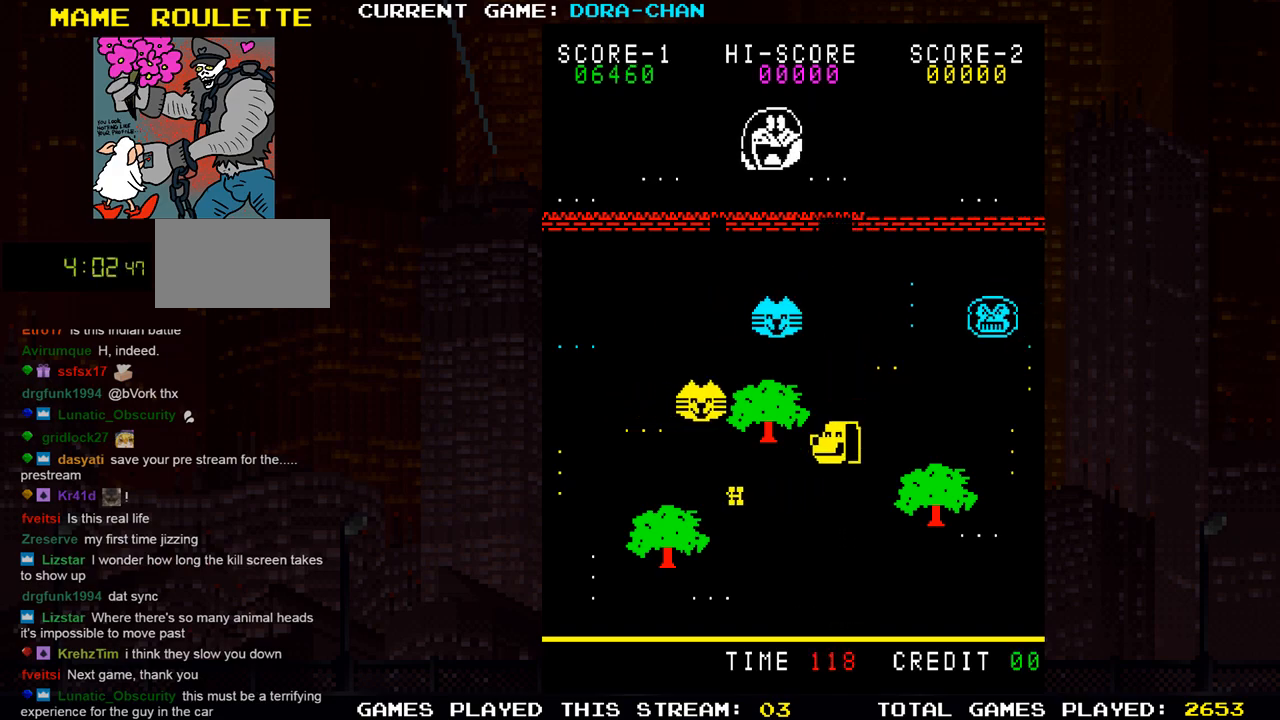
{"buttons": ["SQUARE"], "left_stick": "down", "events": [[67, "left_stick", "center"], [100, "SQUARE", "up"], [267, "left_stick", "down"], [451, "SQUARE", "down"]]}
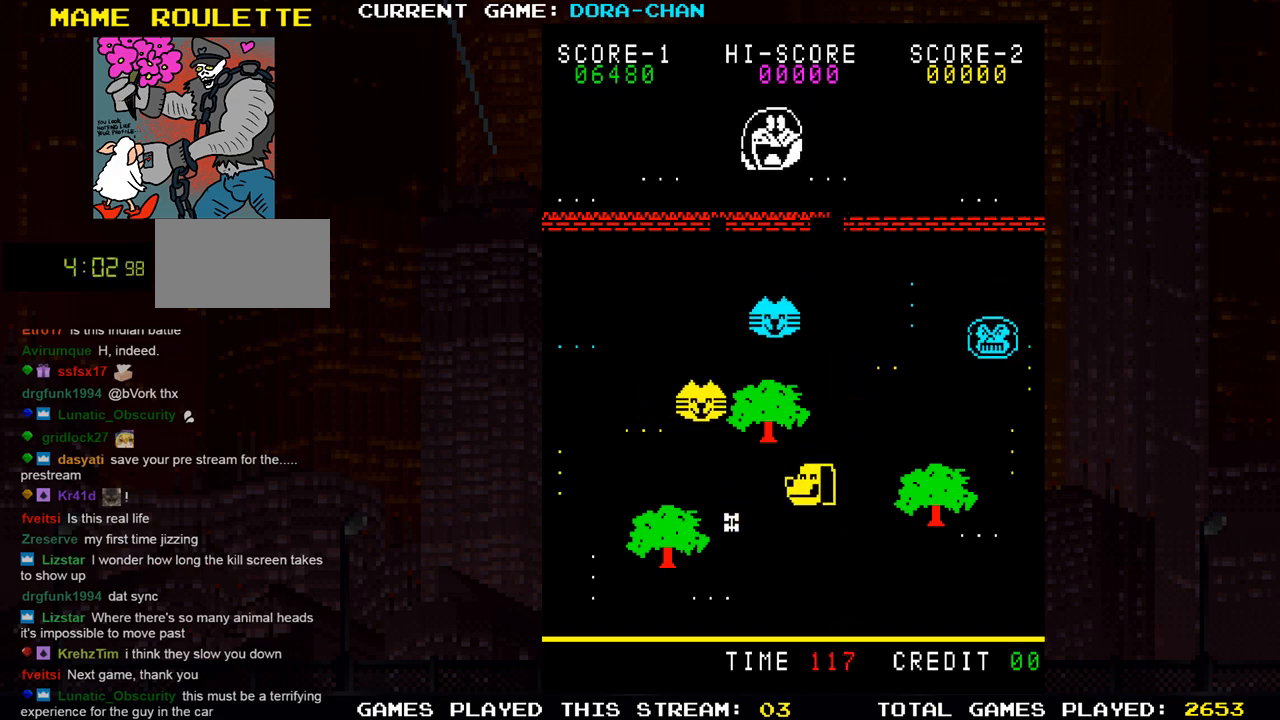
{"buttons": ["SQUARE"], "left_stick": "down", "events": []}
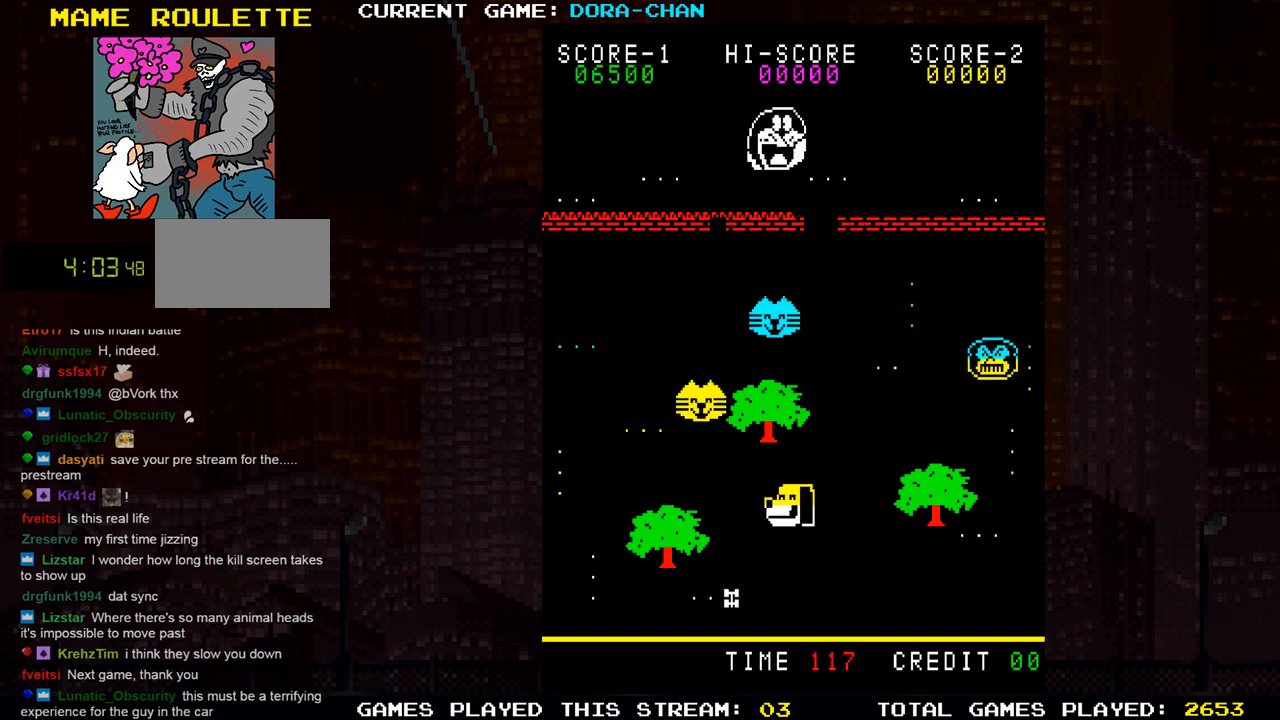
{"buttons": [], "left_stick": "left", "events": [[67, "SQUARE", "up"], [117, "left_stick", "left"], [300, "left_stick", "center"], [351, "left_stick", "right"], [417, "left_stick", "up"], [501, "left_stick", "left"]]}
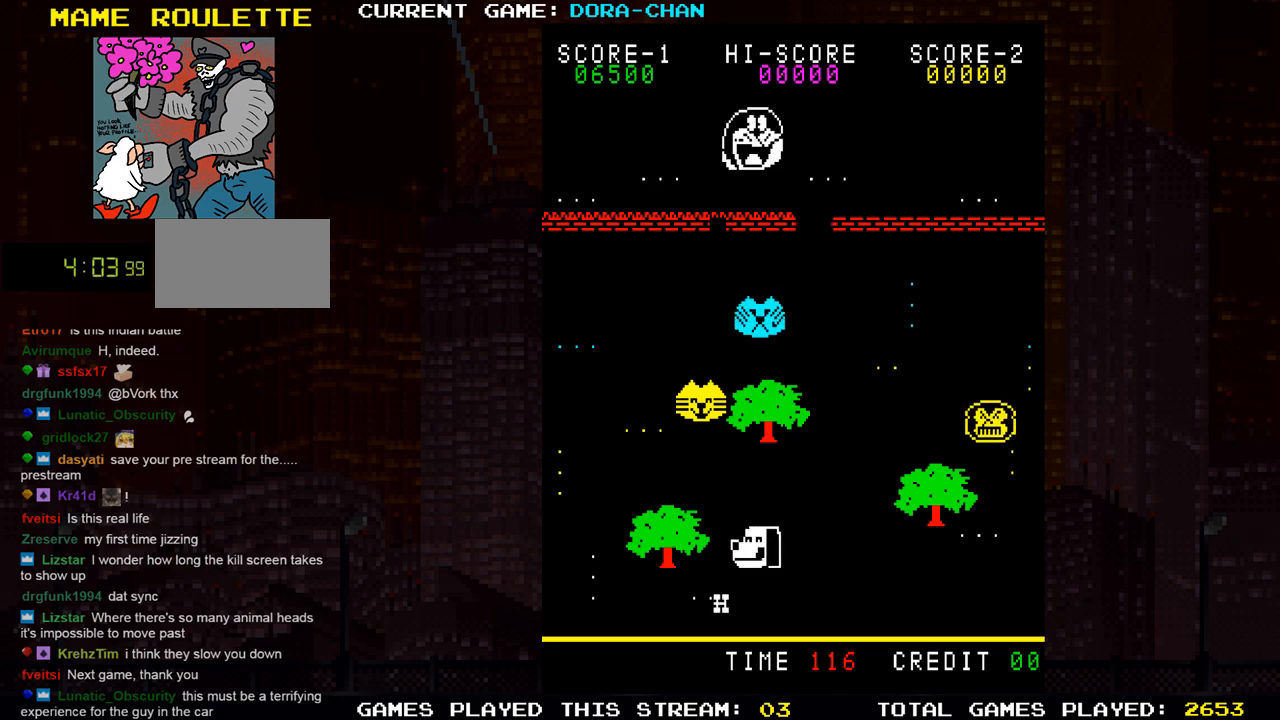
{"buttons": ["SQUARE"], "left_stick": "left", "events": [[116, "SQUARE", "down"]]}
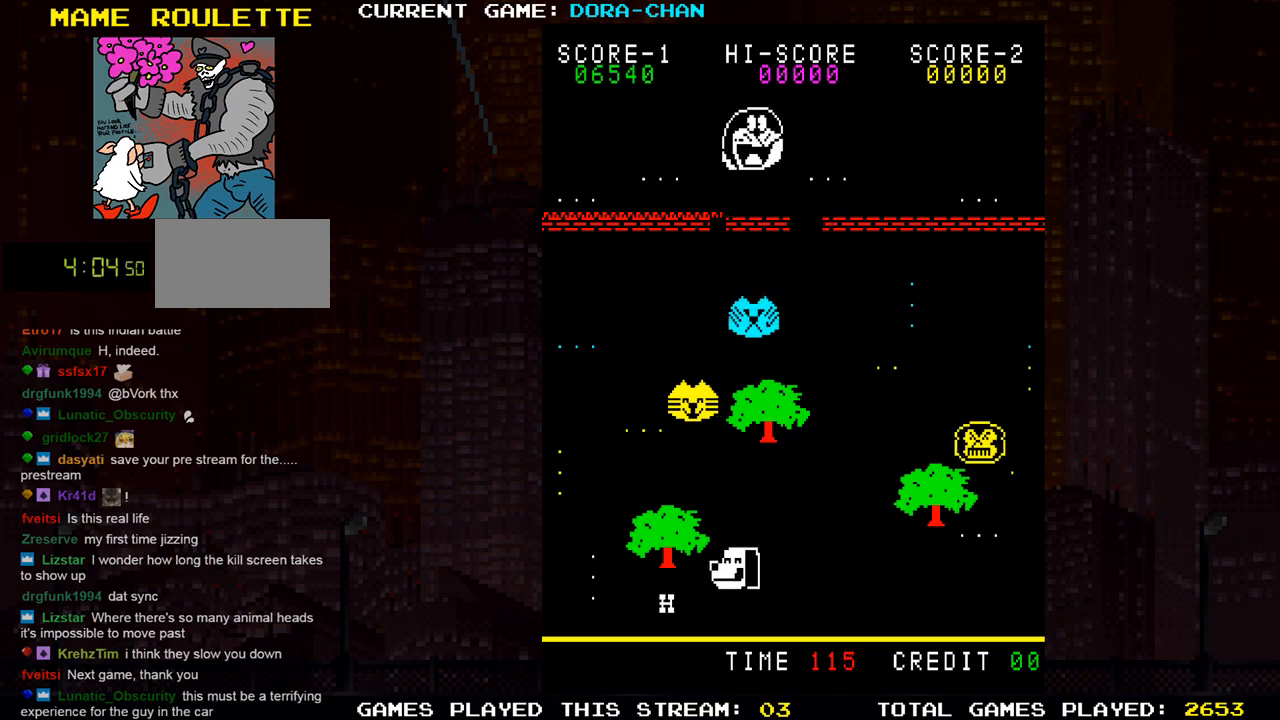
{"buttons": ["SQUARE"], "left_stick": "left", "events": []}
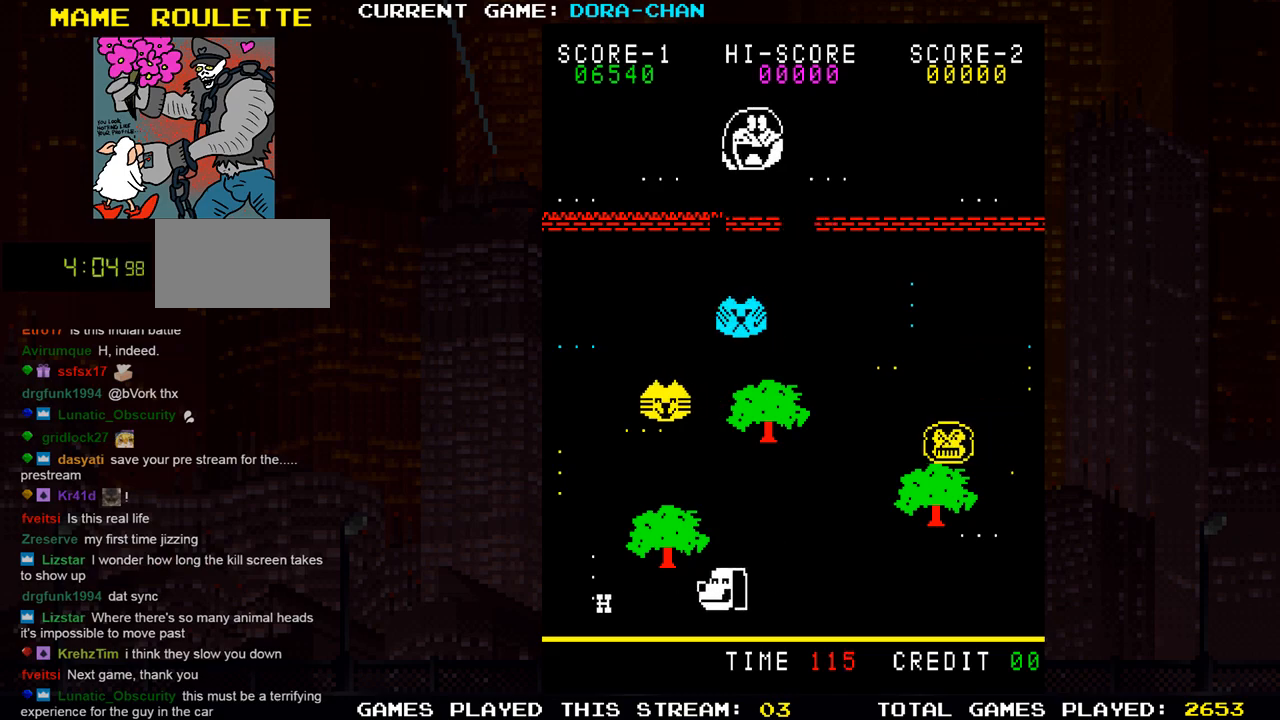
{"buttons": ["SQUARE"], "left_stick": "up", "events": [[167, "left_stick", "up"]]}
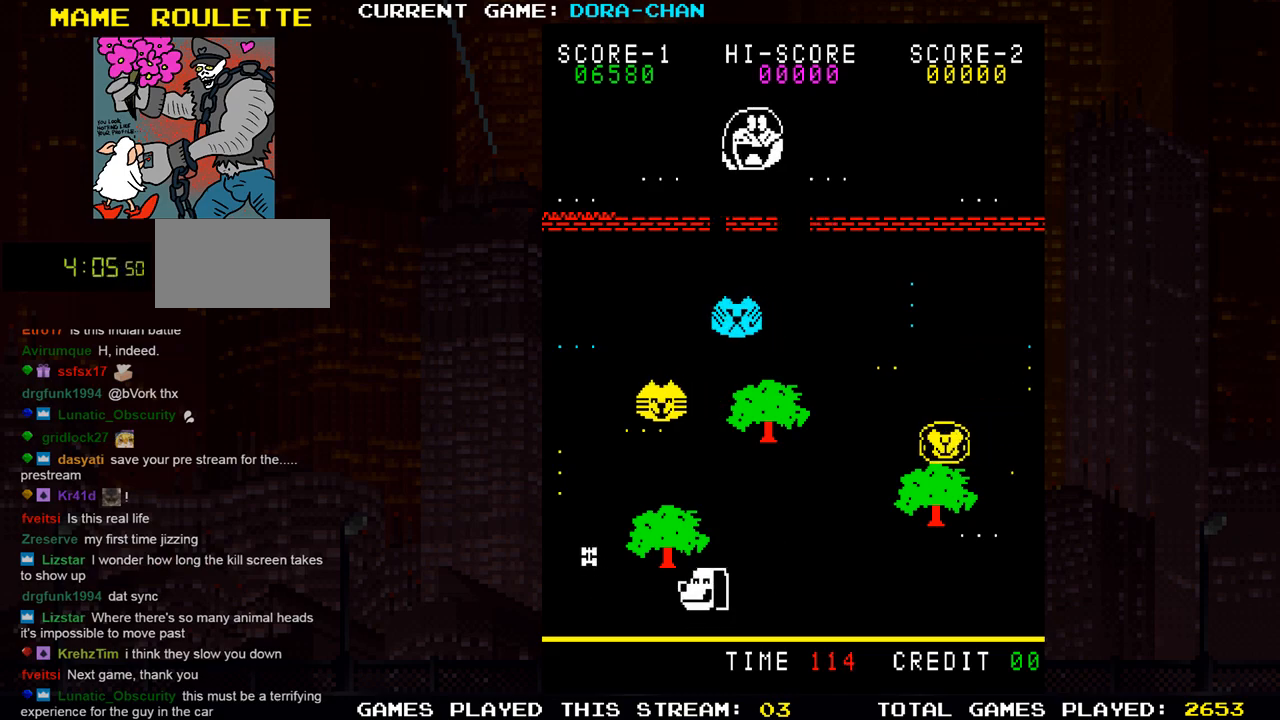
{"buttons": ["SQUARE"], "left_stick": "left", "events": [[300, "left_stick", "up-left"], [401, "left_stick", "left"]]}
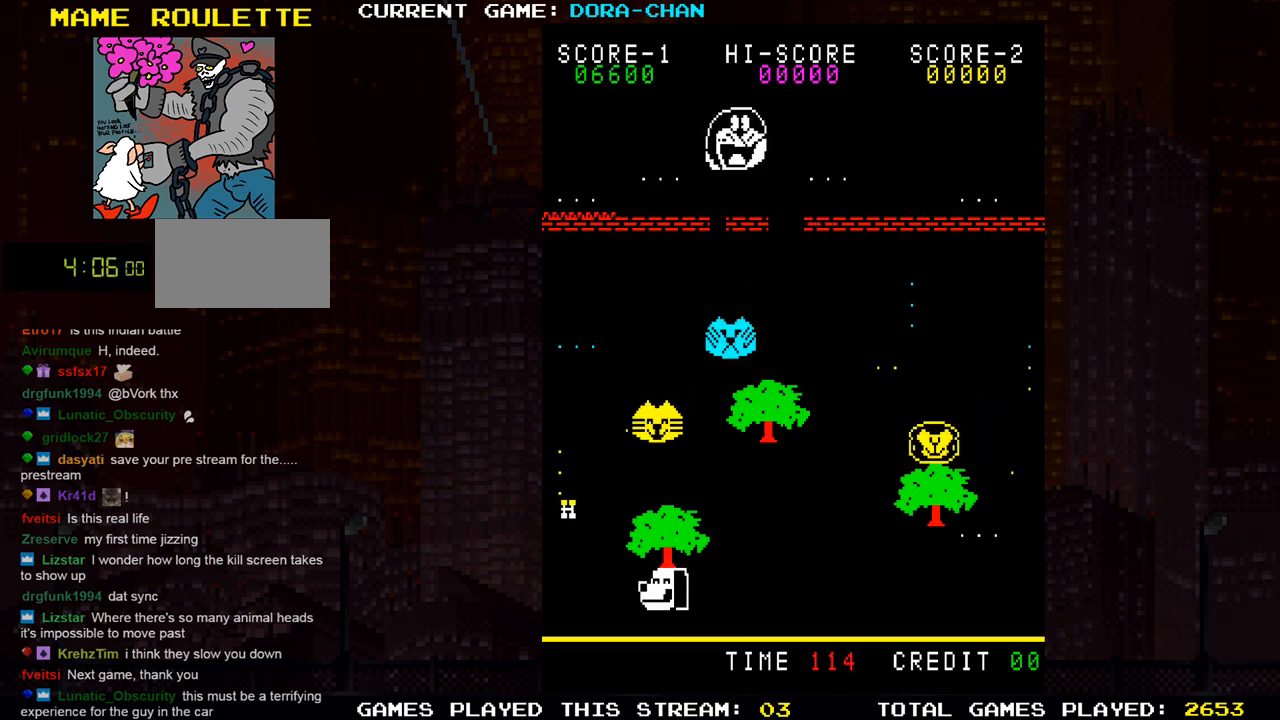
{"buttons": ["SQUARE"], "left_stick": "up", "events": [[133, "left_stick", "up"]]}
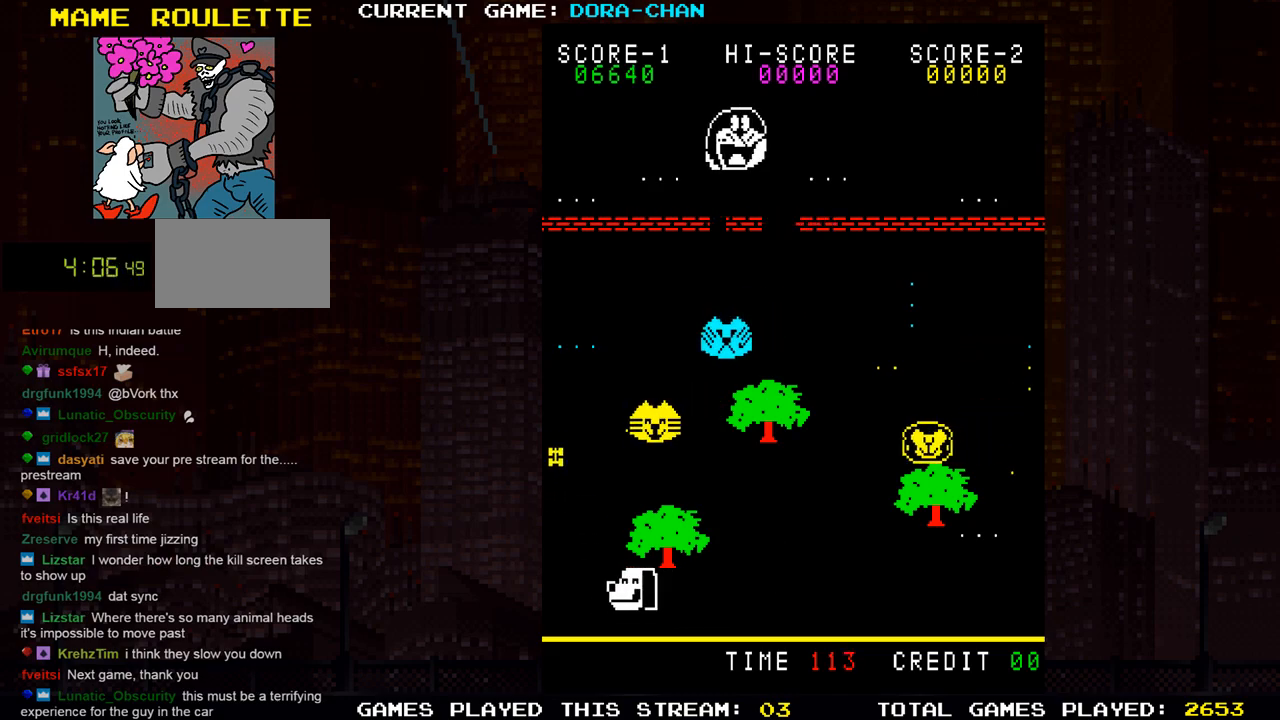
{"buttons": ["SQUARE"], "left_stick": "up", "events": []}
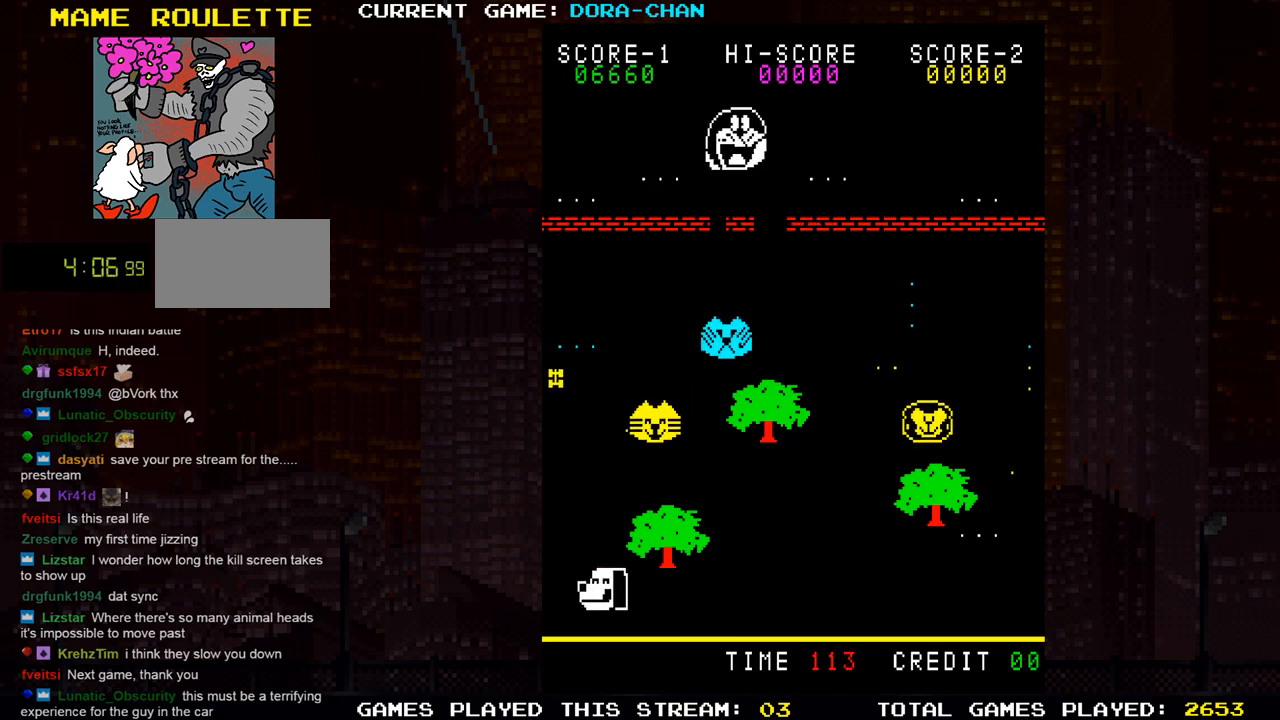
{"buttons": ["SQUARE"], "left_stick": "right", "events": [[250, "left_stick", "center"], [300, "left_stick", "right"]]}
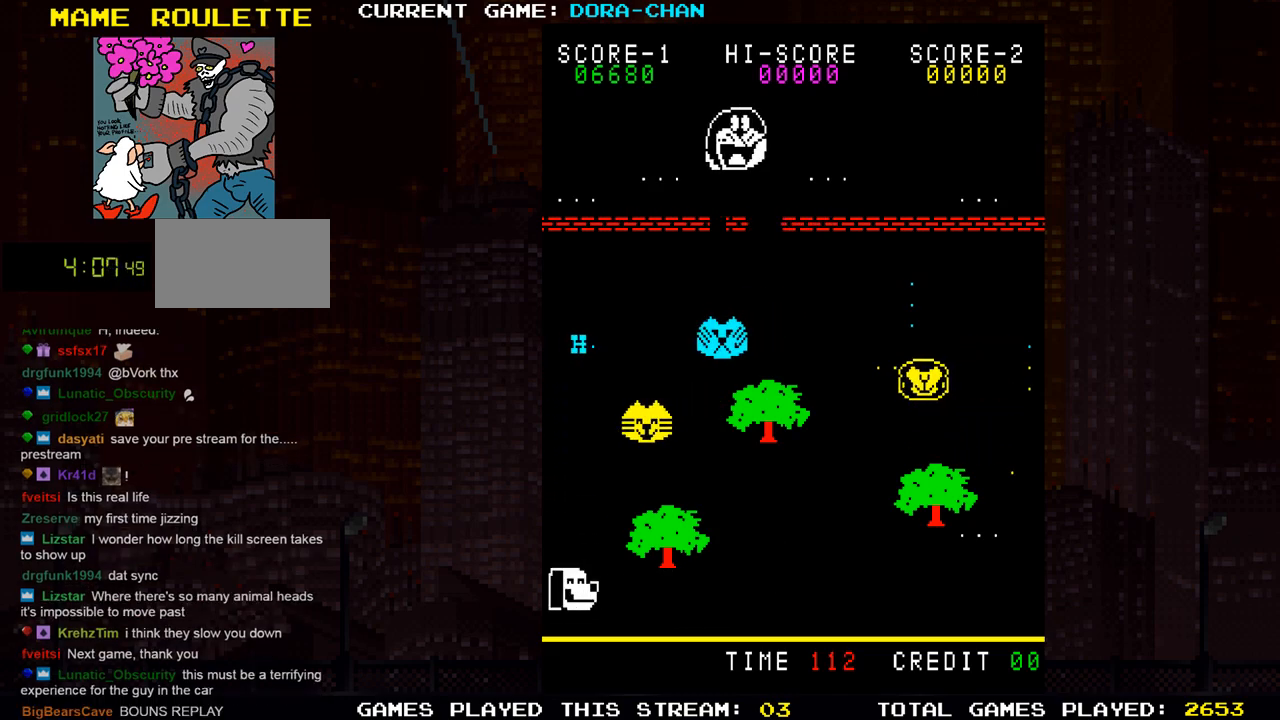
{"buttons": ["SQUARE"], "left_stick": "up", "events": [[200, "left_stick", "up"]]}
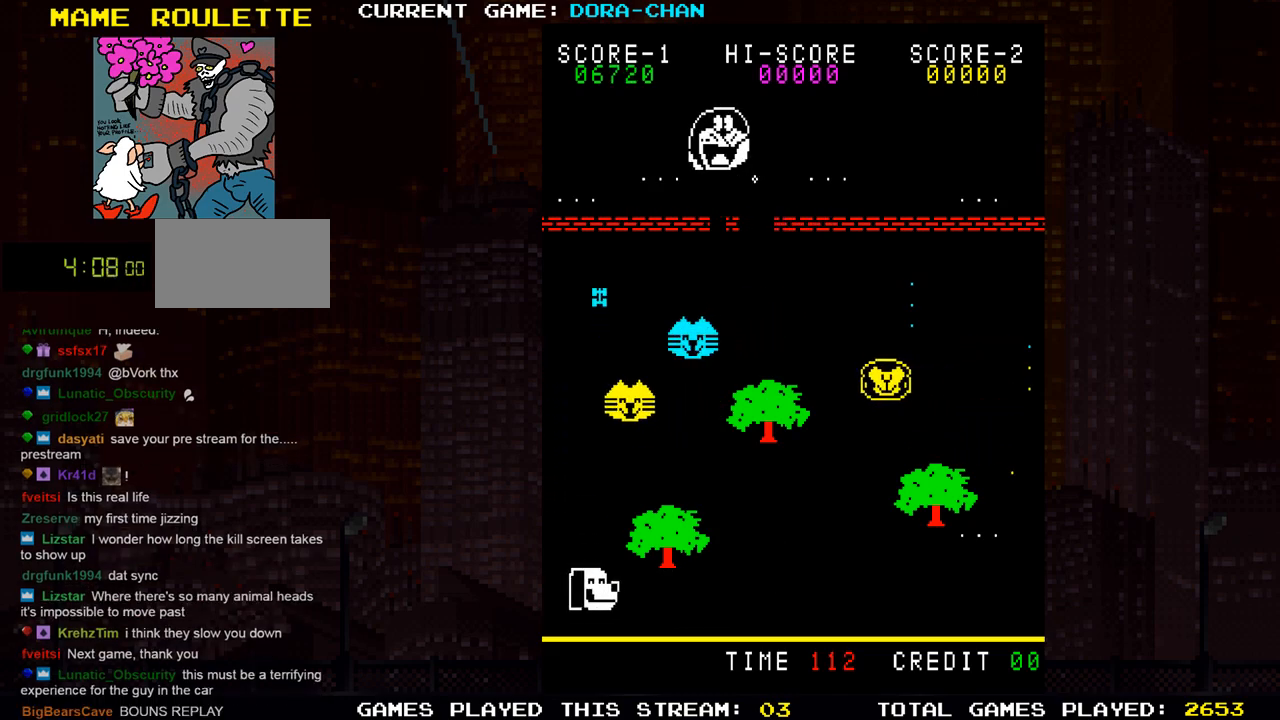
{"buttons": ["SQUARE"], "left_stick": "right", "events": [[367, "left_stick", "right"]]}
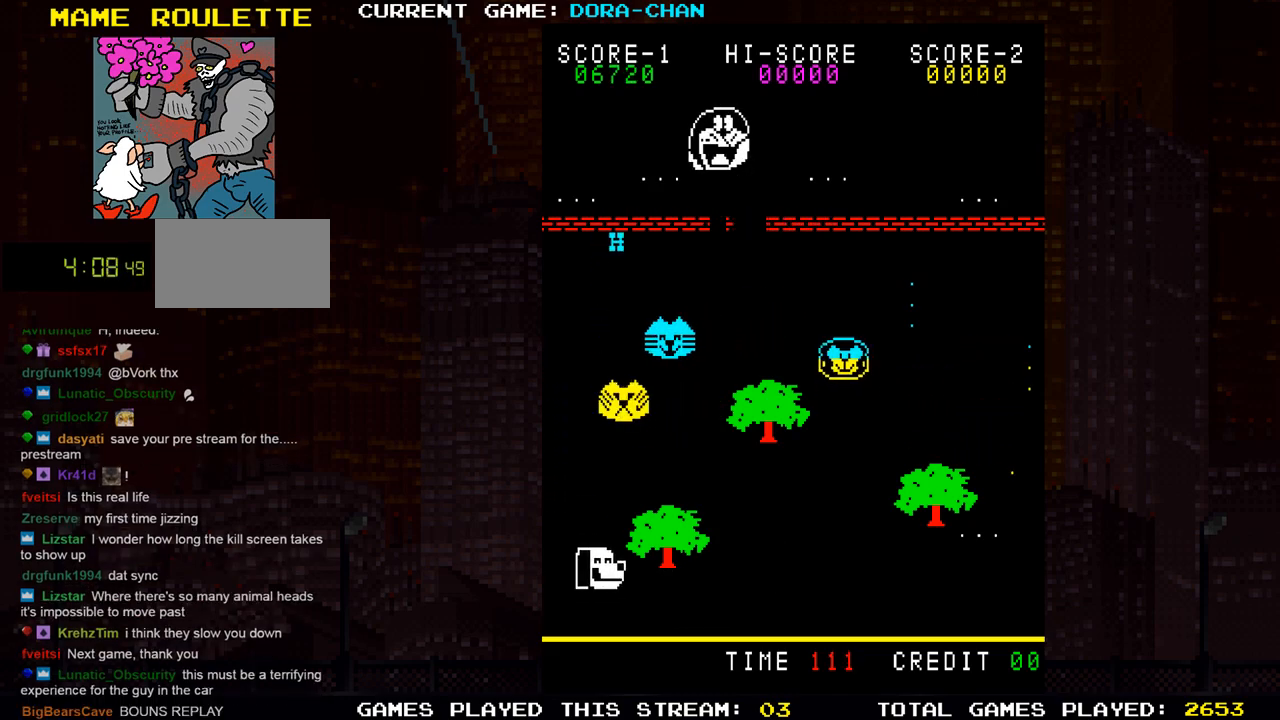
{"buttons": ["SQUARE"], "left_stick": "right", "events": []}
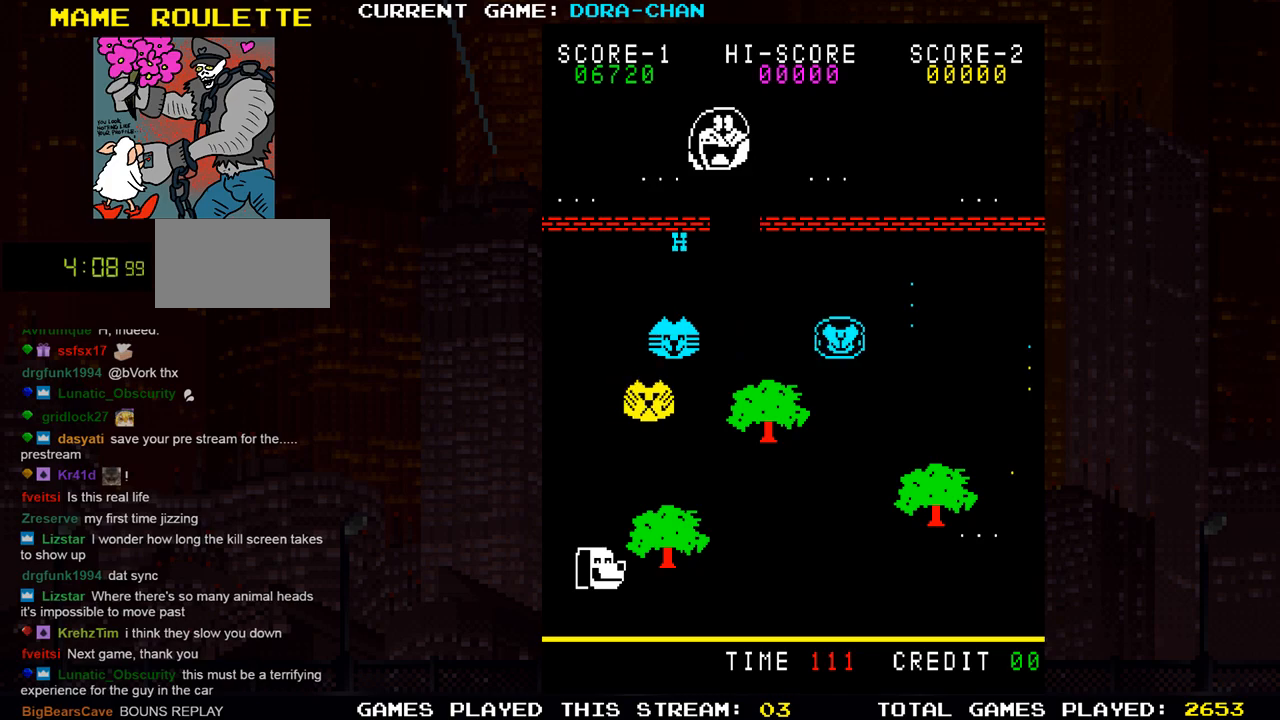
{"buttons": [], "left_stick": "center", "events": [[283, "SQUARE", "up"], [283, "left_stick", "center"]]}
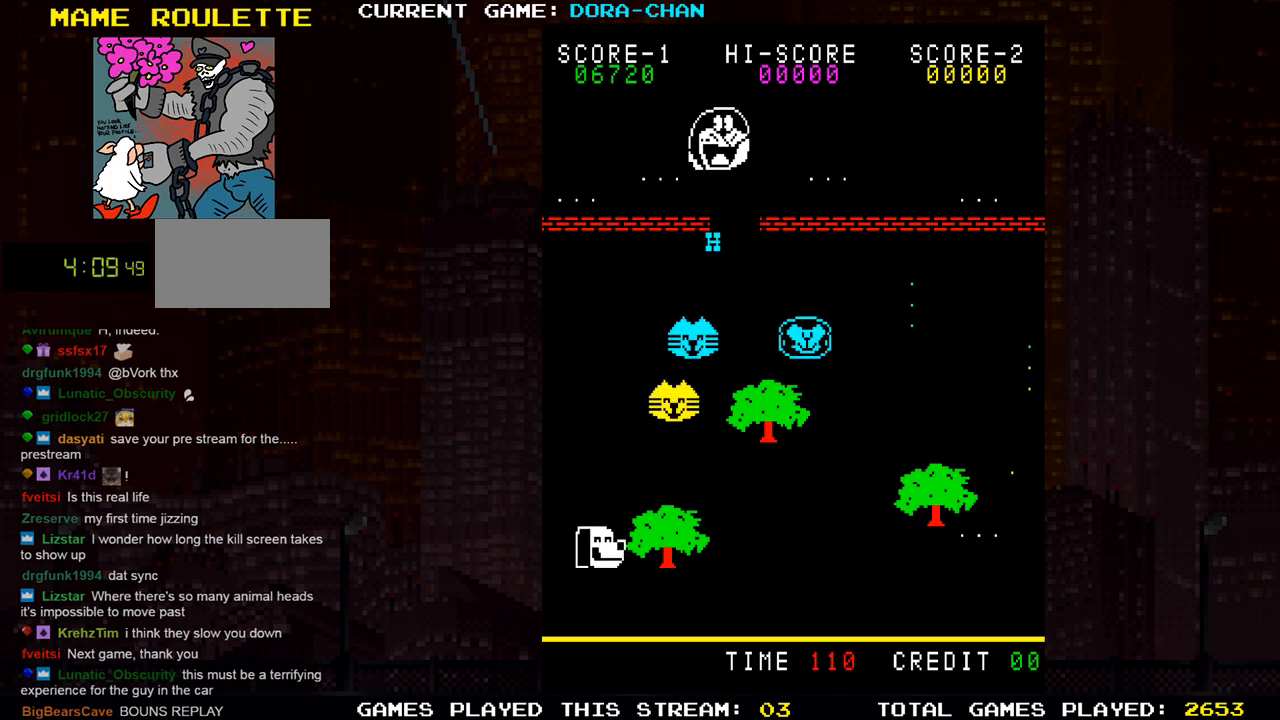
{"buttons": [], "left_stick": "up", "events": [[50, "left_stick", "up"]]}
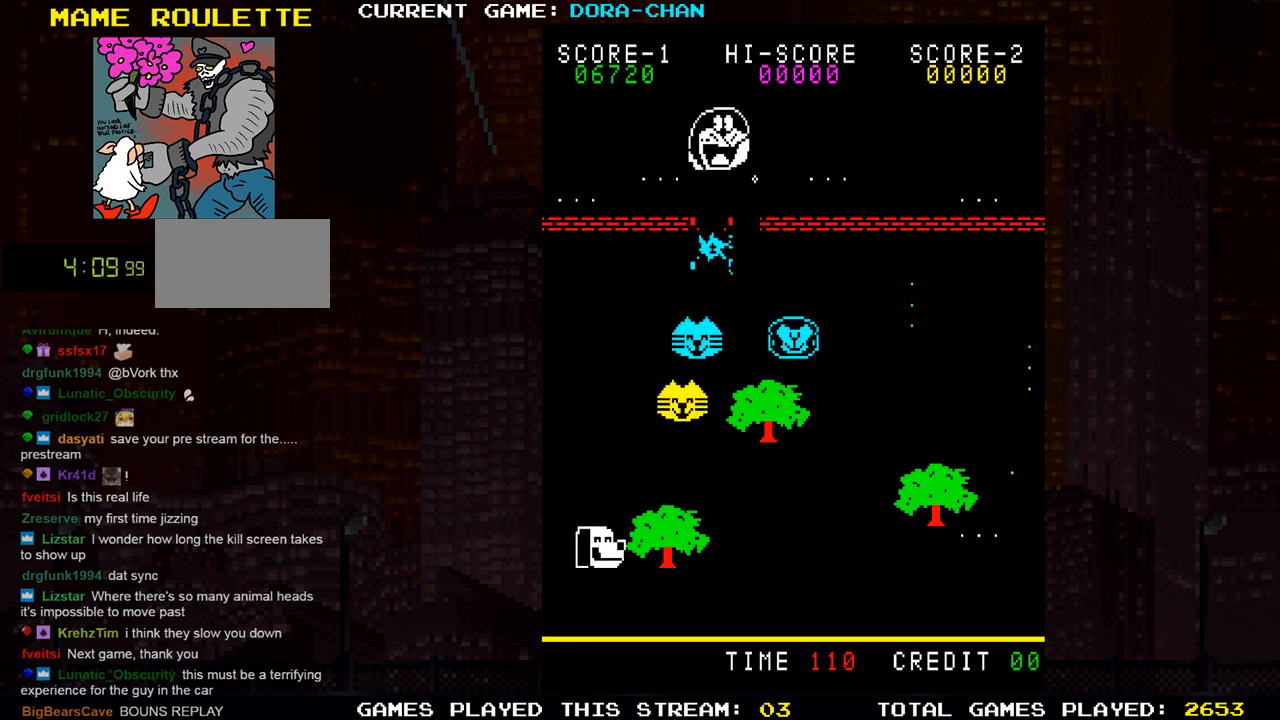
{"buttons": [], "left_stick": "center", "events": [[150, "left_stick", "center"]]}